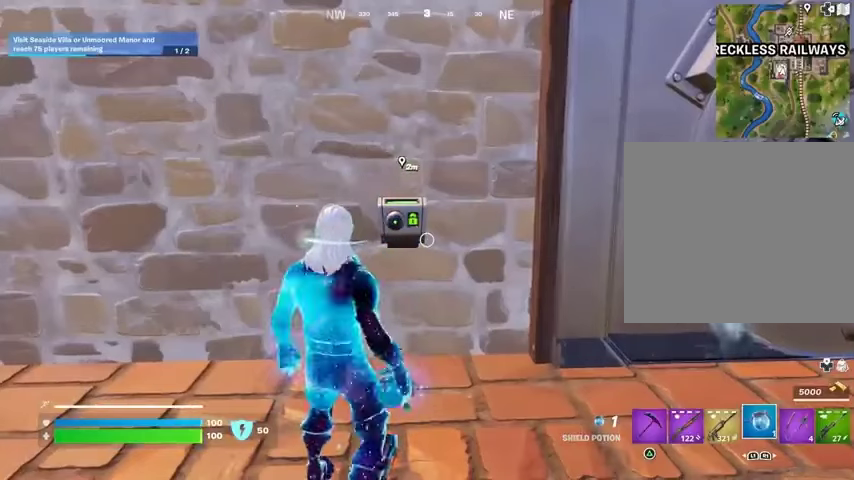
Gameplay with a controller (PlayStation layout); each line is a JSON object with the inputs held at the frame after it. "events" lists button and stick changes between this image and that frame as [ms after this image, input, new state], when the widget could be followed in between.
{"buttons": [], "left_stick": "center", "right_stick": "center", "events": [[467, "L1", "down"], [500, "L1", "up"]]}
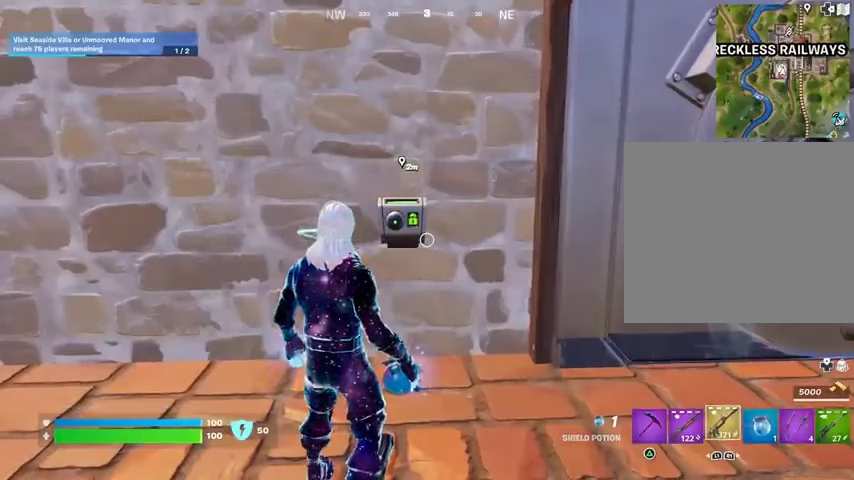
{"buttons": [], "left_stick": "center", "right_stick": "center", "events": [[333, "SQUARE", "down"], [400, "SQUARE", "up"]]}
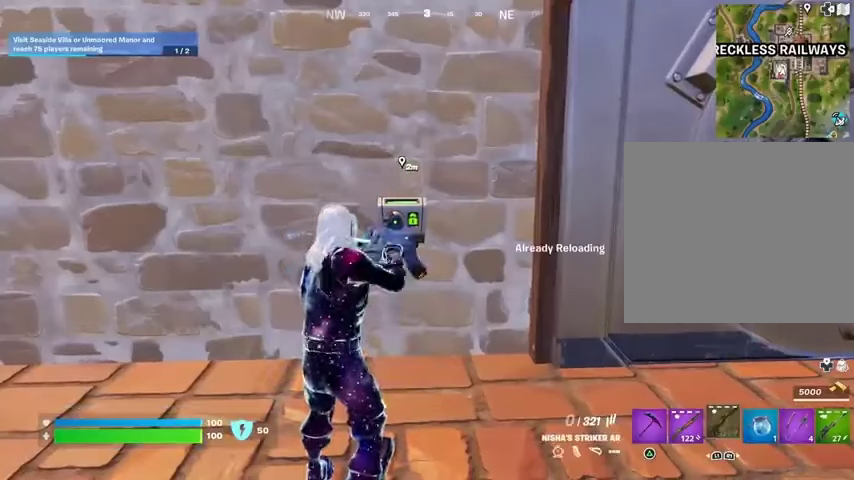
{"buttons": [], "left_stick": "center", "right_stick": "center", "events": [[200, "DPAD_RIGHT", "down"], [267, "DPAD_RIGHT", "up"]]}
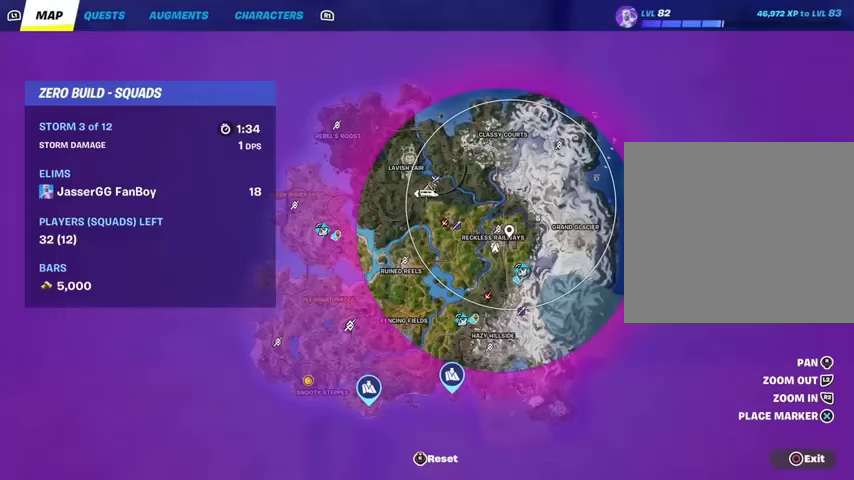
{"buttons": [], "left_stick": "center", "right_stick": "center", "events": []}
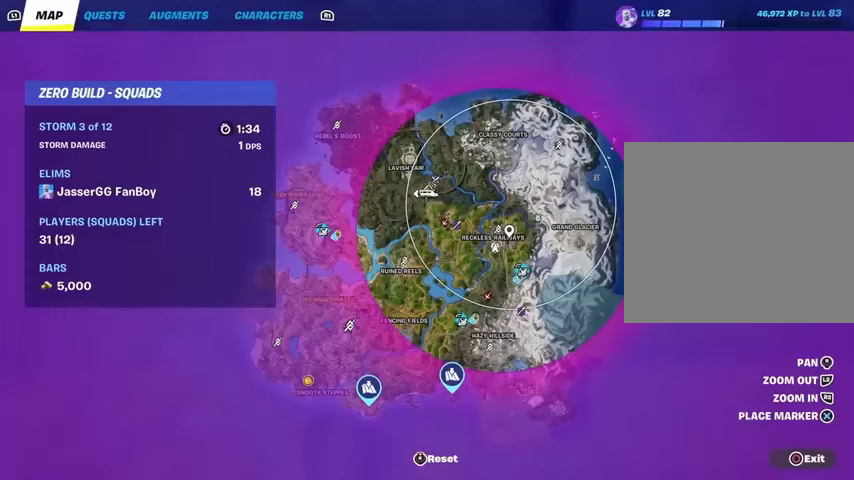
{"buttons": [], "left_stick": "center", "right_stick": "center", "events": [[100, "right_stick", "right"], [300, "right_stick", "center"], [400, "right_stick", "left"], [500, "right_stick", "center"]]}
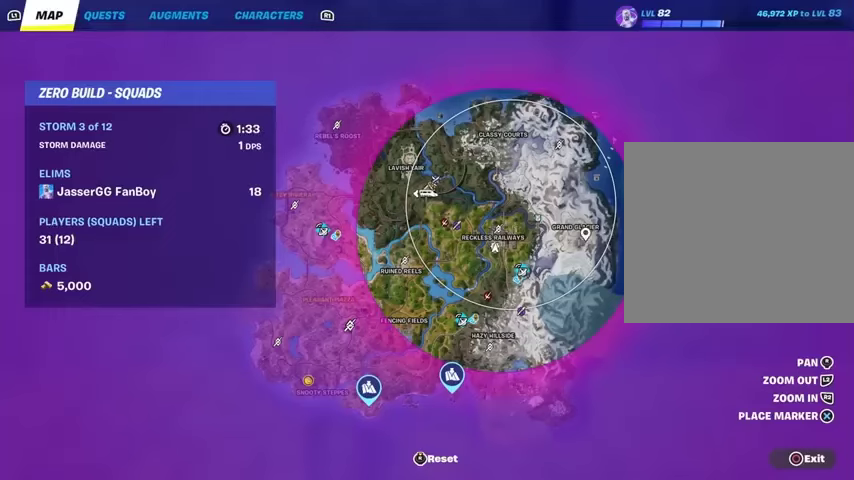
{"buttons": [], "left_stick": "up-right", "right_stick": "center", "events": [[133, "CROSS", "down"], [233, "CROSS", "up"], [333, "CIRCLE", "down"], [400, "CIRCLE", "up"], [400, "left_stick", "right"], [467, "left_stick", "up-right"]]}
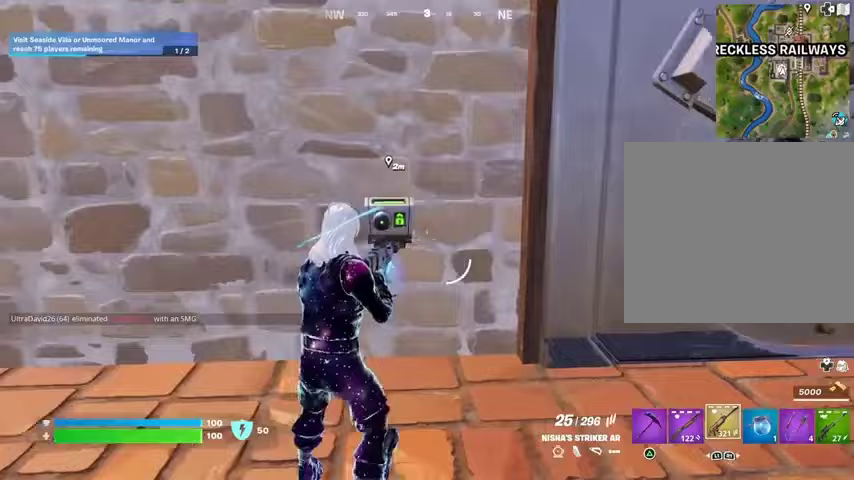
{"buttons": [], "left_stick": "up-right", "right_stick": "center", "events": [[33, "right_stick", "right"], [167, "right_stick", "center"], [300, "L1", "down"], [333, "L1", "up"]]}
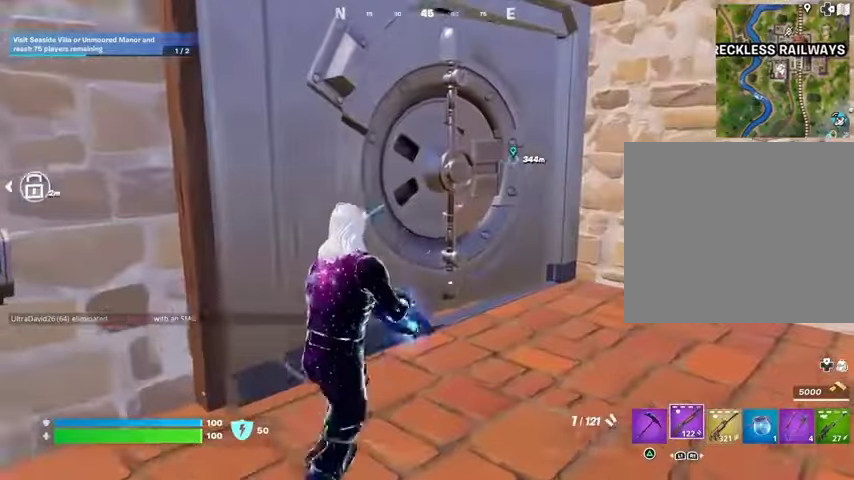
{"buttons": [], "left_stick": "up-right", "right_stick": "left", "events": [[100, "SQUARE", "down"], [167, "SQUARE", "up"], [267, "SQUARE", "down"], [333, "SQUARE", "up"], [333, "right_stick", "left"]]}
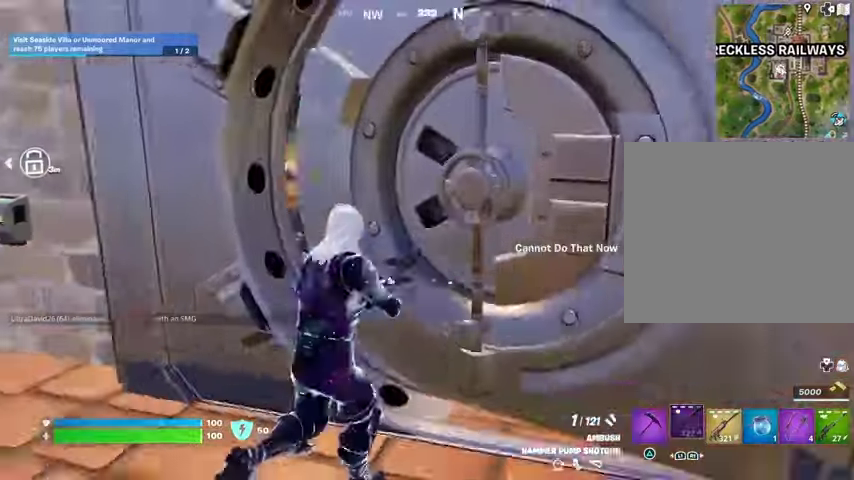
{"buttons": [], "left_stick": "up-right", "right_stick": "center", "events": [[167, "right_stick", "center"]]}
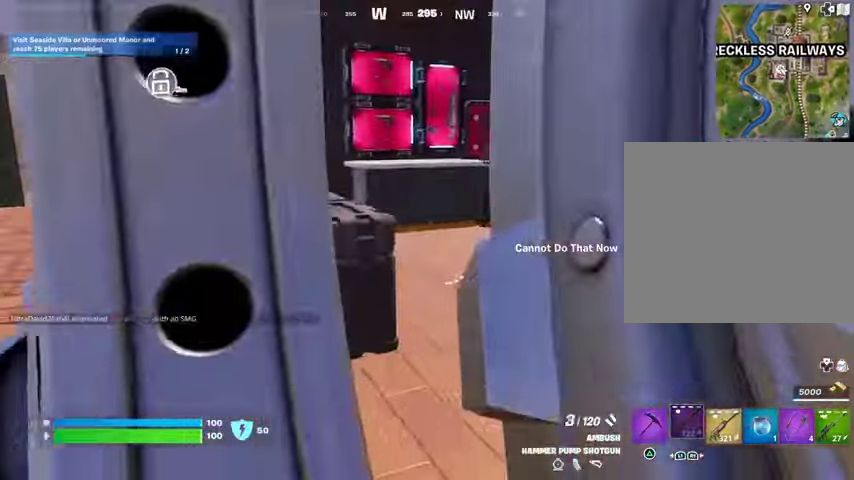
{"buttons": [], "left_stick": "up", "right_stick": "center", "events": [[200, "left_stick", "up"]]}
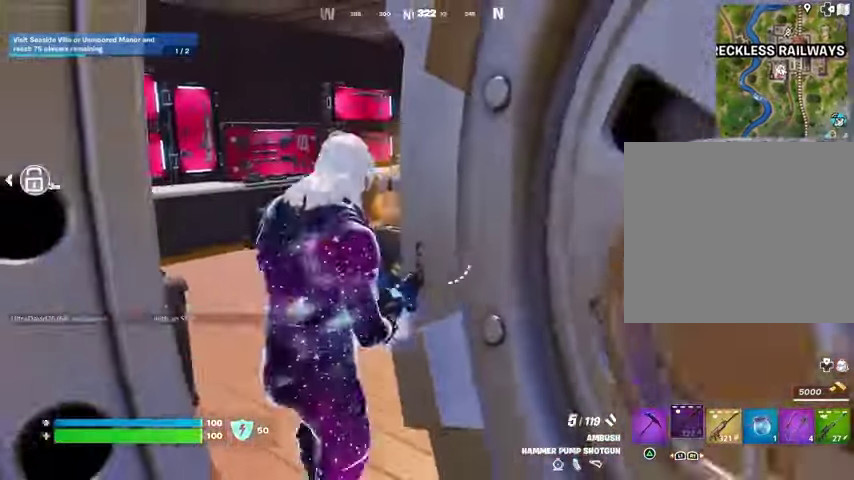
{"buttons": [], "left_stick": "up", "right_stick": "center", "events": []}
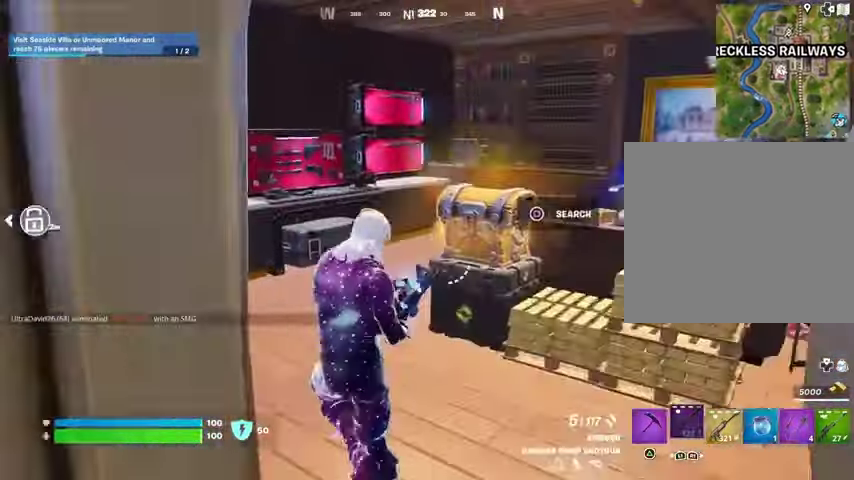
{"buttons": [], "left_stick": "up-left", "right_stick": "center", "events": [[333, "right_stick", "right"], [433, "left_stick", "up-left"], [467, "right_stick", "center"]]}
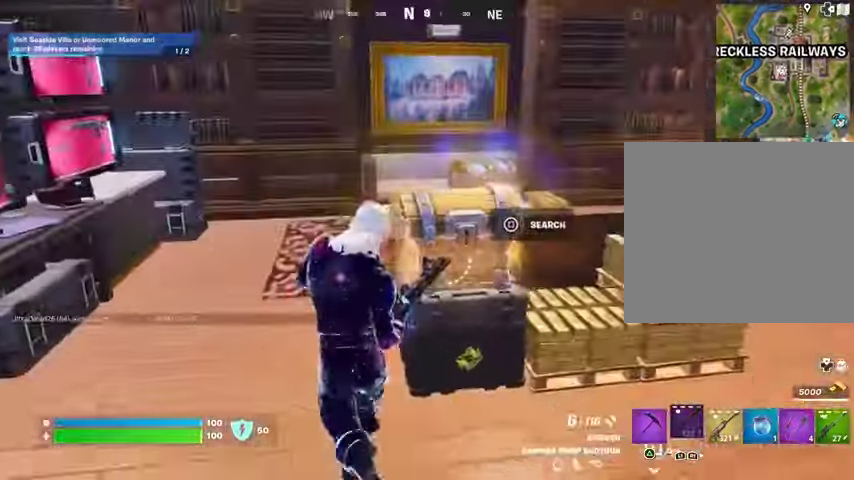
{"buttons": [], "left_stick": "up", "right_stick": "down-right", "events": [[367, "left_stick", "up"], [500, "right_stick", "down-right"]]}
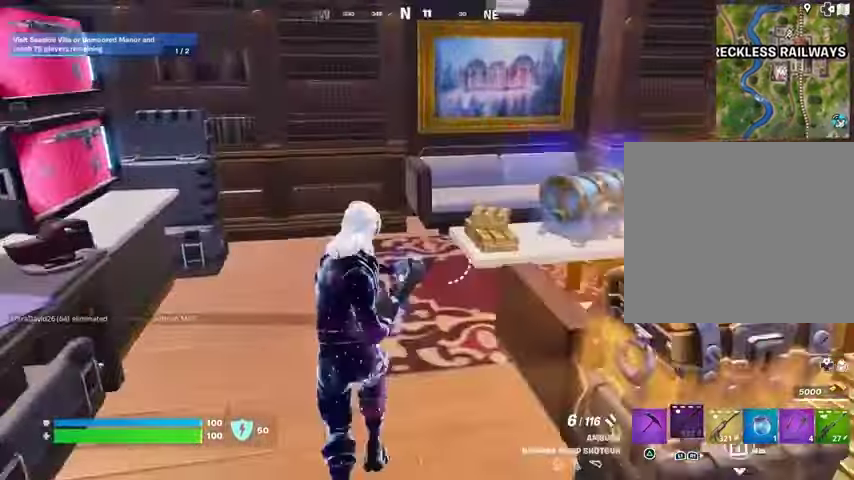
{"buttons": [], "left_stick": "center", "right_stick": "down-right", "events": [[100, "right_stick", "center"], [267, "right_stick", "down-right"], [333, "right_stick", "center"], [400, "left_stick", "center"], [467, "right_stick", "down-right"]]}
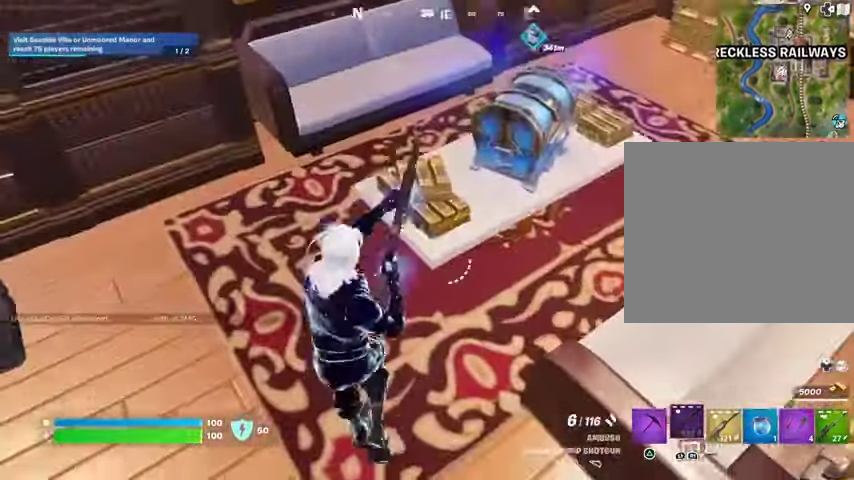
{"buttons": [], "left_stick": "center", "right_stick": "center", "events": [[67, "right_stick", "center"], [200, "R2", "down"], [267, "TRIANGLE", "down"], [300, "R2", "up"], [300, "TRIANGLE", "up"]]}
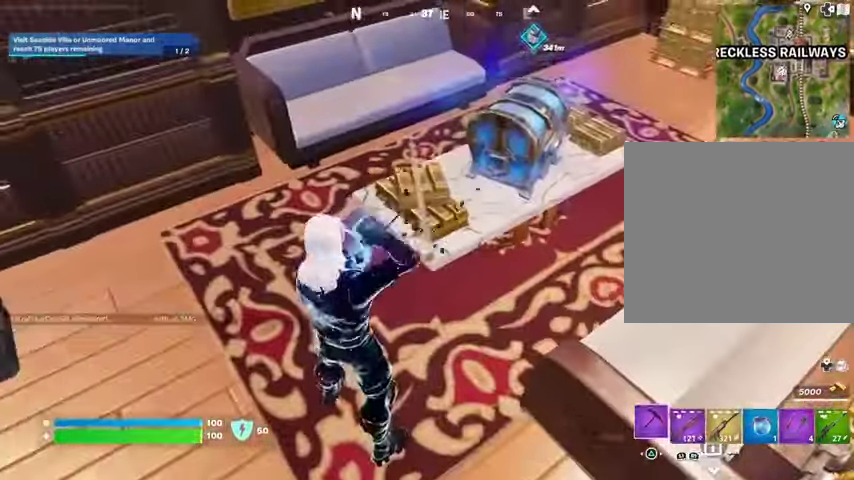
{"buttons": ["R2"], "left_stick": "center", "right_stick": "center", "events": [[100, "R3", "down"], [133, "R2", "down"], [200, "R3", "up"]]}
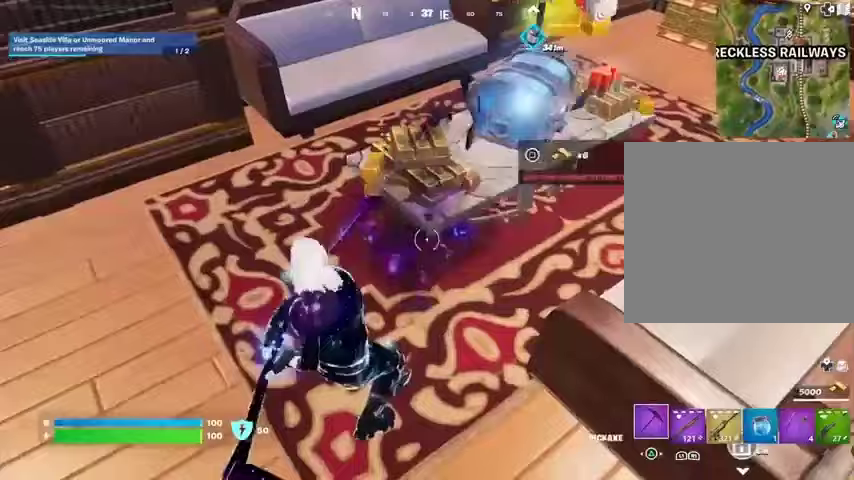
{"buttons": [], "left_stick": "up", "right_stick": "center", "events": [[233, "L3", "down"], [233, "R2", "up"], [233, "left_stick", "up"], [233, "right_stick", "right"], [333, "L3", "up"], [333, "right_stick", "center"]]}
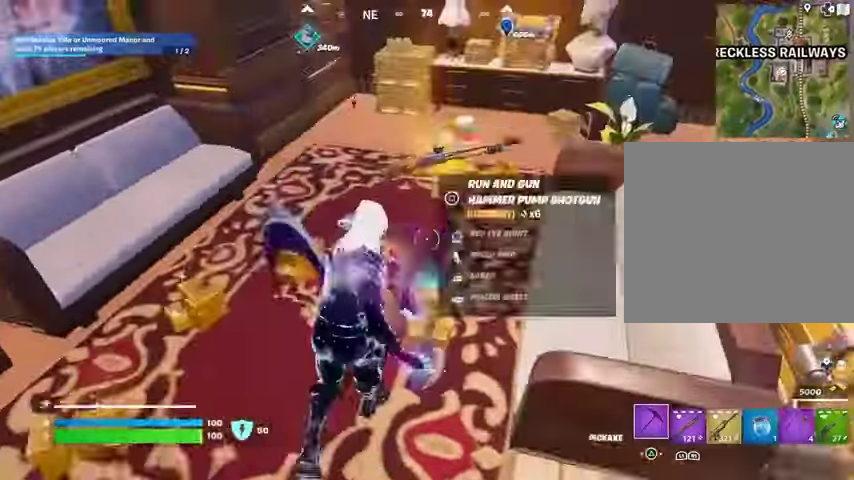
{"buttons": [], "left_stick": "down-left", "right_stick": "right", "events": [[67, "right_stick", "right"], [167, "left_stick", "left"], [433, "left_stick", "down-left"]]}
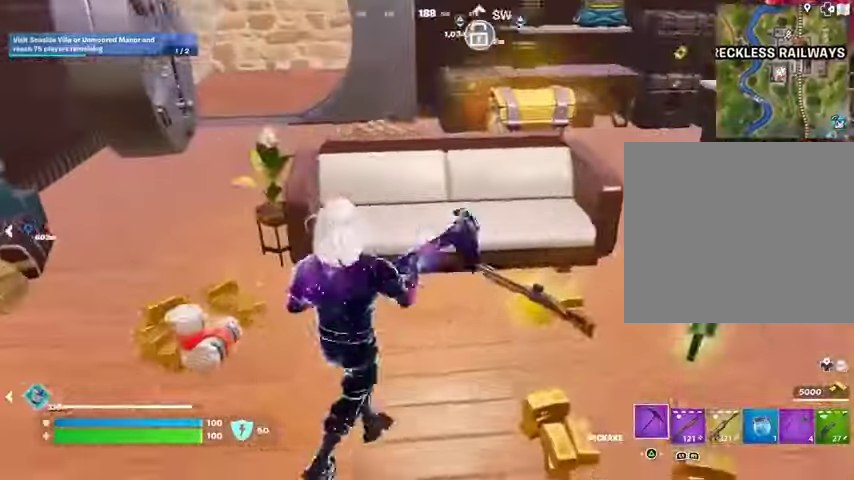
{"buttons": [], "left_stick": "up", "right_stick": "left", "events": [[33, "right_stick", "center"], [67, "left_stick", "down-right"], [200, "left_stick", "up-right"], [267, "left_stick", "up"], [367, "right_stick", "left"]]}
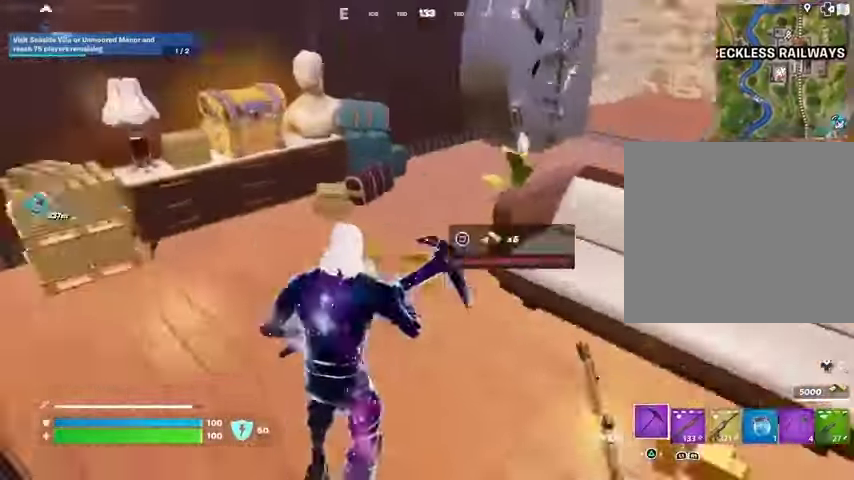
{"buttons": ["R2"], "left_stick": "up-right", "right_stick": "center", "events": [[167, "right_stick", "center"], [267, "R2", "down"], [333, "left_stick", "up-right"]]}
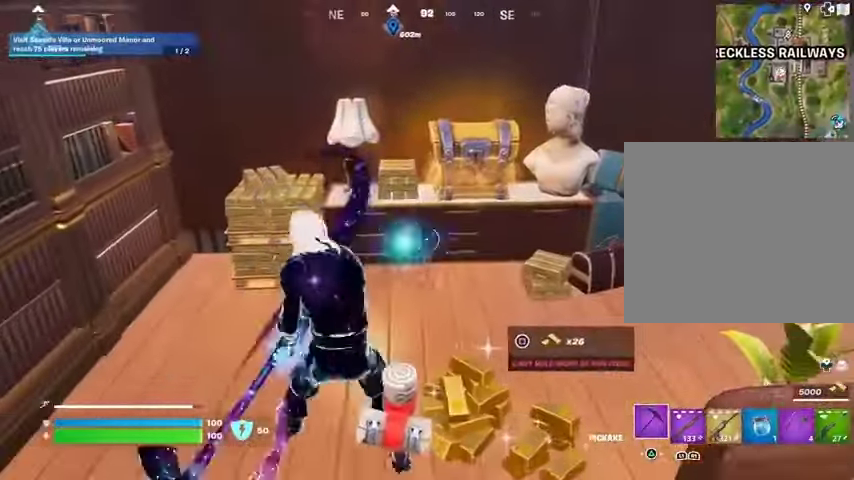
{"buttons": ["R2"], "left_stick": "up-left", "right_stick": "center", "events": [[33, "left_stick", "left"], [200, "left_stick", "up-right"], [300, "left_stick", "up-left"]]}
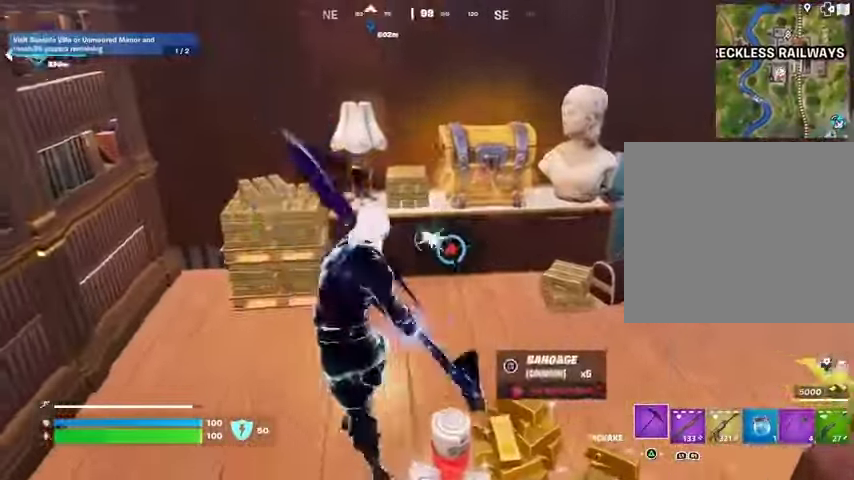
{"buttons": [], "left_stick": "up-left", "right_stick": "right", "events": [[33, "left_stick", "up"], [67, "R2", "up"], [67, "right_stick", "right"], [233, "left_stick", "up-left"], [400, "L3", "down"], [500, "L3", "up"]]}
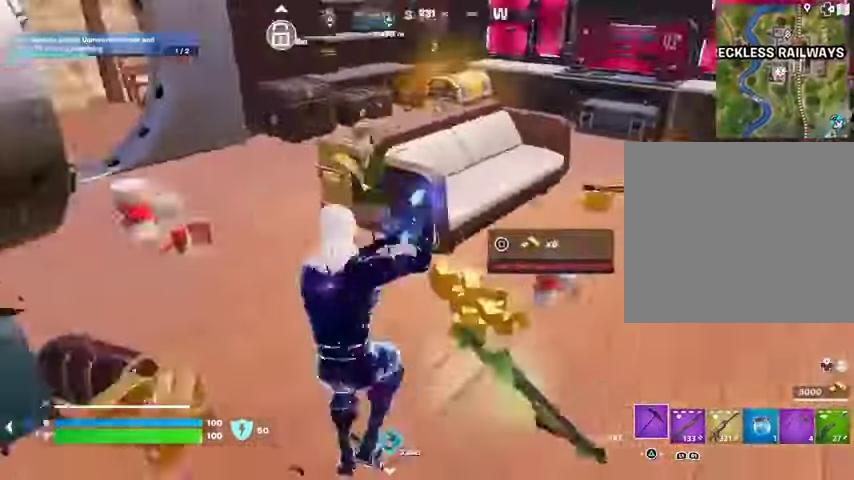
{"buttons": ["SQUARE"], "left_stick": "up-right", "right_stick": "center", "events": [[67, "left_stick", "up-right"], [67, "right_stick", "center"], [200, "R1", "down"], [300, "R1", "up"], [467, "SQUARE", "down"]]}
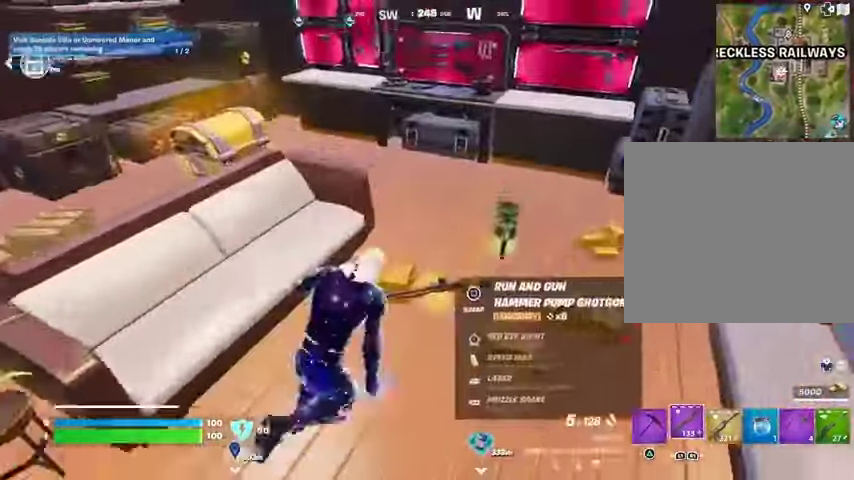
{"buttons": [], "left_stick": "up", "right_stick": "left", "events": [[33, "SQUARE", "up"], [33, "left_stick", "up"], [133, "TRIANGLE", "down"], [200, "TRIANGLE", "up"], [233, "left_stick", "up-right"], [300, "right_stick", "left"], [400, "left_stick", "up"]]}
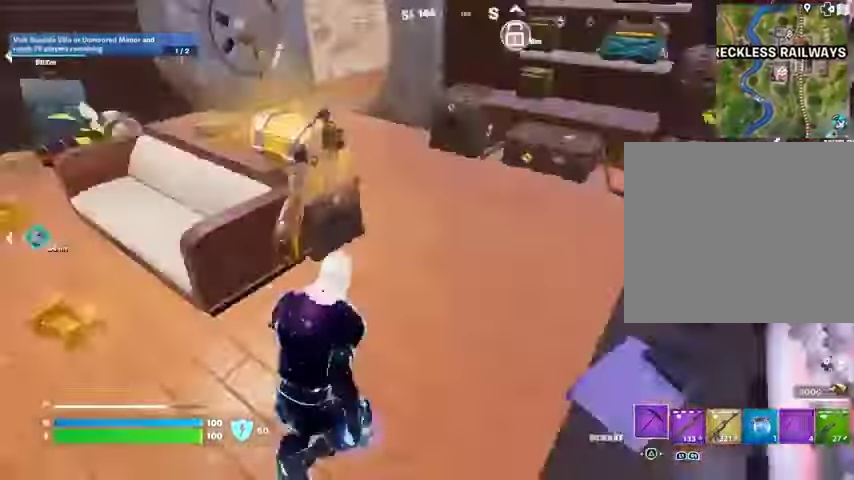
{"buttons": ["R2"], "left_stick": "right", "right_stick": "left", "events": [[33, "right_stick", "center"], [133, "left_stick", "right"], [200, "right_stick", "left"], [500, "R2", "down"]]}
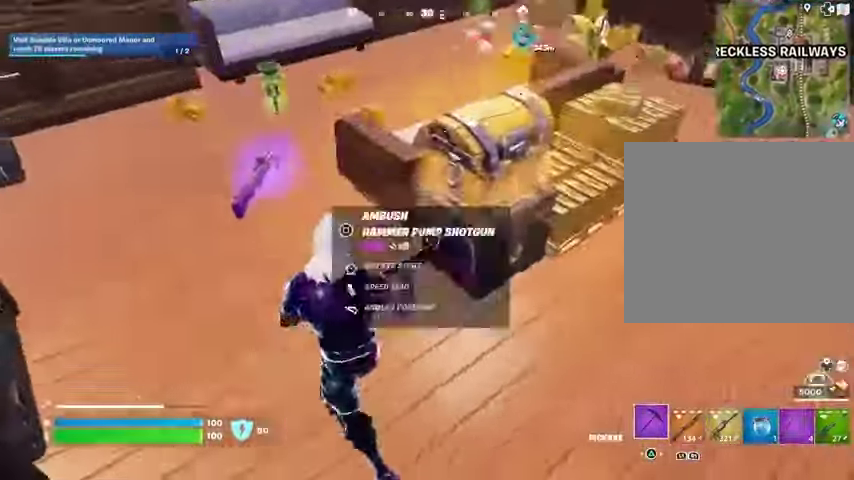
{"buttons": ["R2"], "left_stick": "right", "right_stick": "left", "events": []}